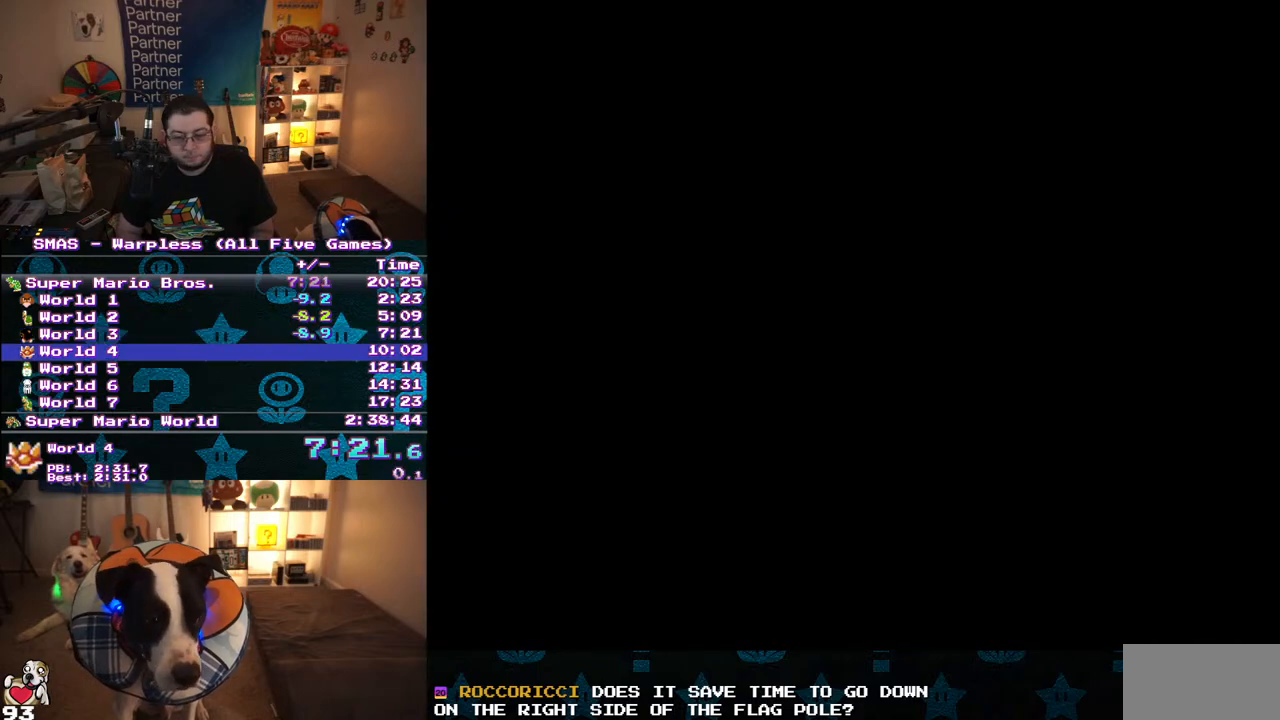
Gameplay with a controller (Nintendo layout); each line is a JSON object with the inputs held at the frame after it. "events" lists button and stick changes between this image and that frame as [ms after this image, input, new state], when the widget could be followed in between. Not read: L3 R3.
{"buttons": ["Y", "DPAD_RIGHT"], "events": []}
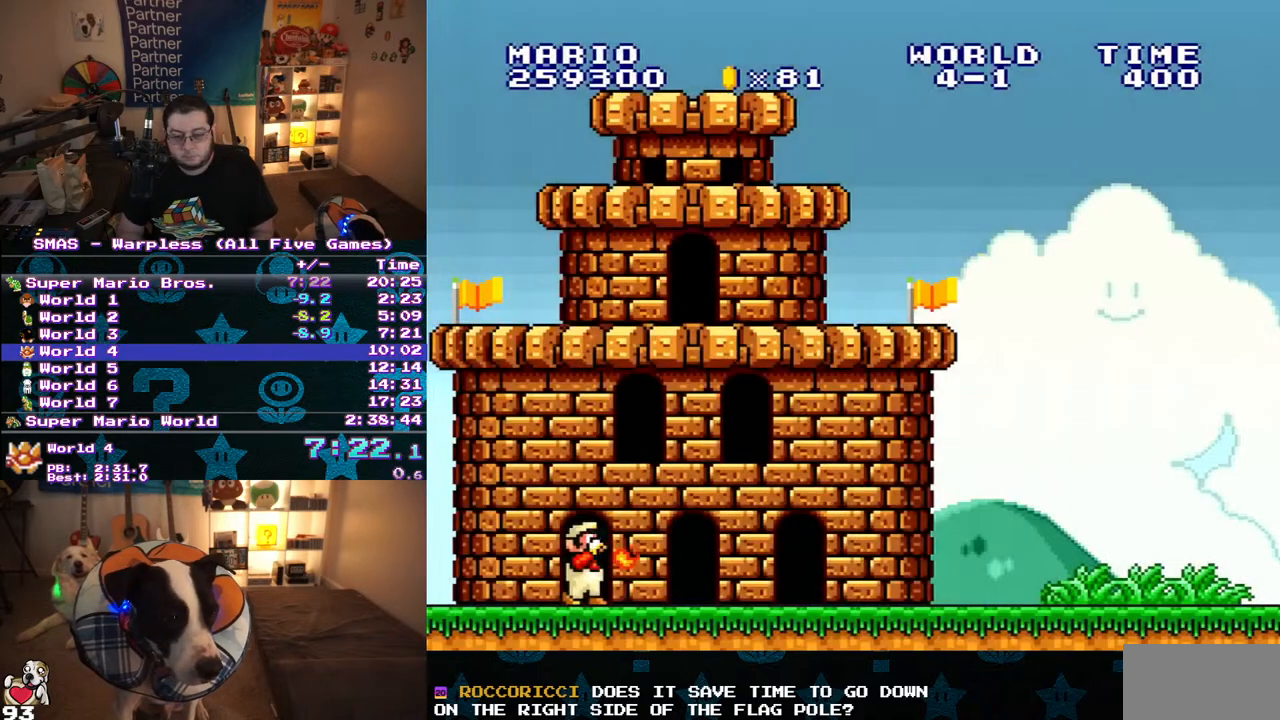
{"buttons": ["Y", "DPAD_RIGHT"], "events": [[117, "DPAD_UP", "down"], [183, "DPAD_UP", "up"]]}
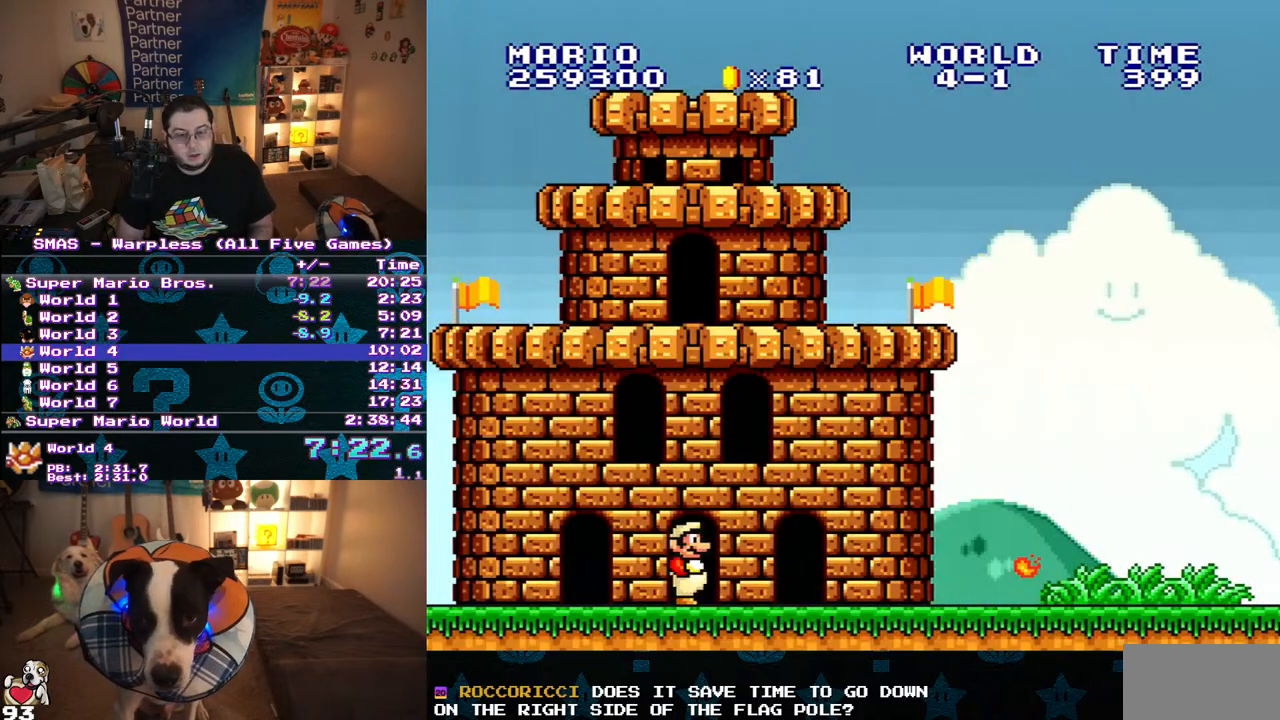
{"buttons": ["Y", "DPAD_RIGHT"], "events": []}
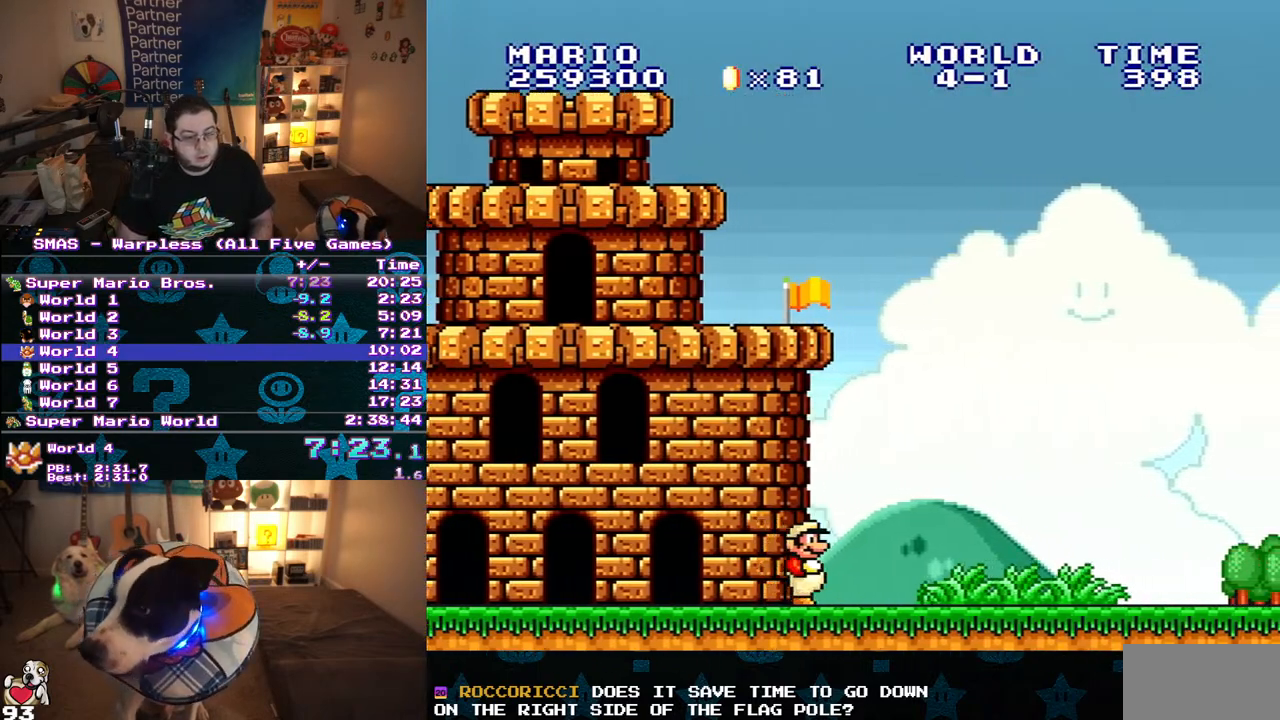
{"buttons": ["Y", "DPAD_RIGHT"], "events": []}
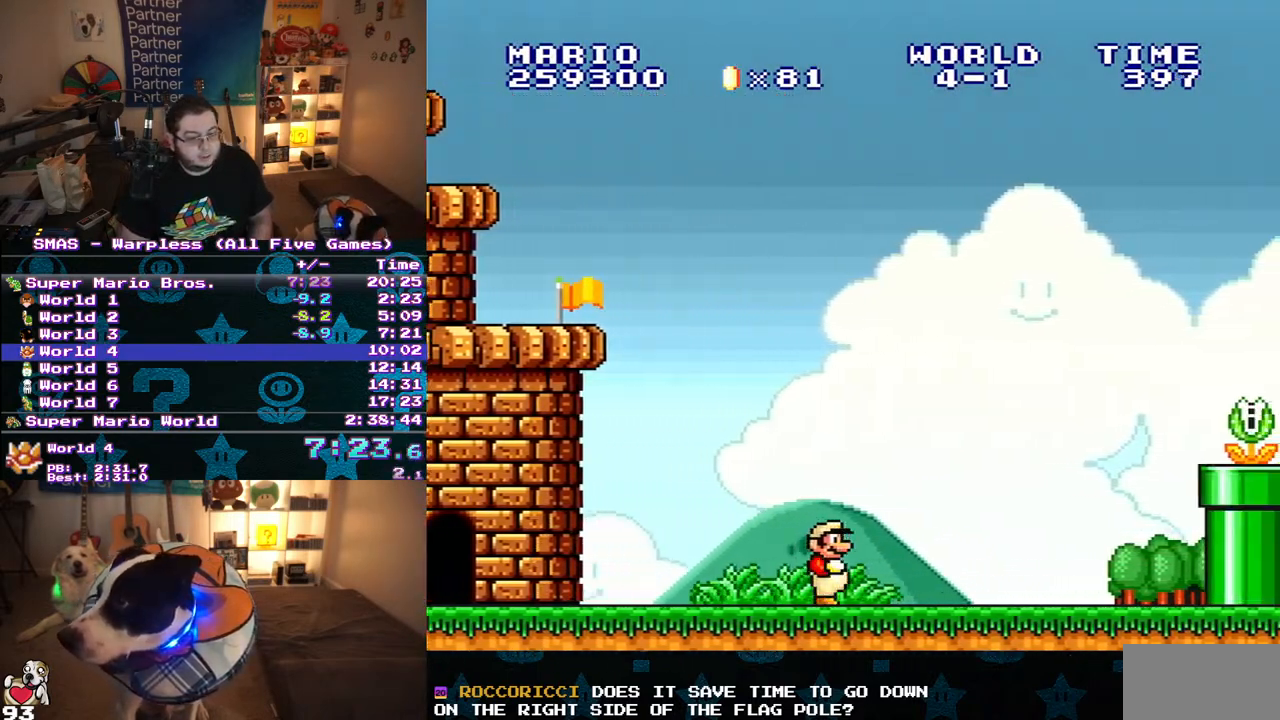
{"buttons": ["B", "Y", "DPAD_DOWN", "DPAD_RIGHT"], "events": [[350, "DPAD_DOWN", "down"], [350, "DPAD_RIGHT", "up"], [383, "B", "down"], [500, "DPAD_RIGHT", "down"]]}
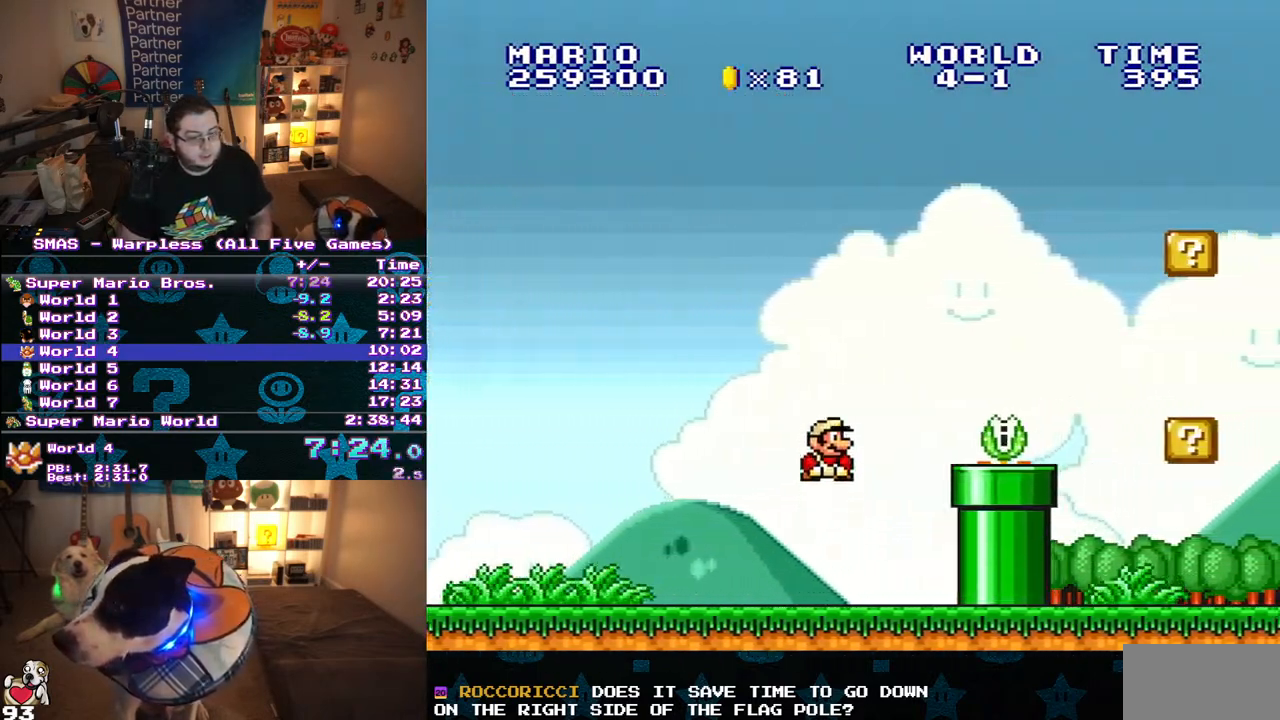
{"buttons": ["Y", "DPAD_RIGHT"], "events": [[200, "DPAD_DOWN", "up"], [267, "DPAD_RIGHT", "up"], [283, "B", "up"], [400, "DPAD_RIGHT", "down"]]}
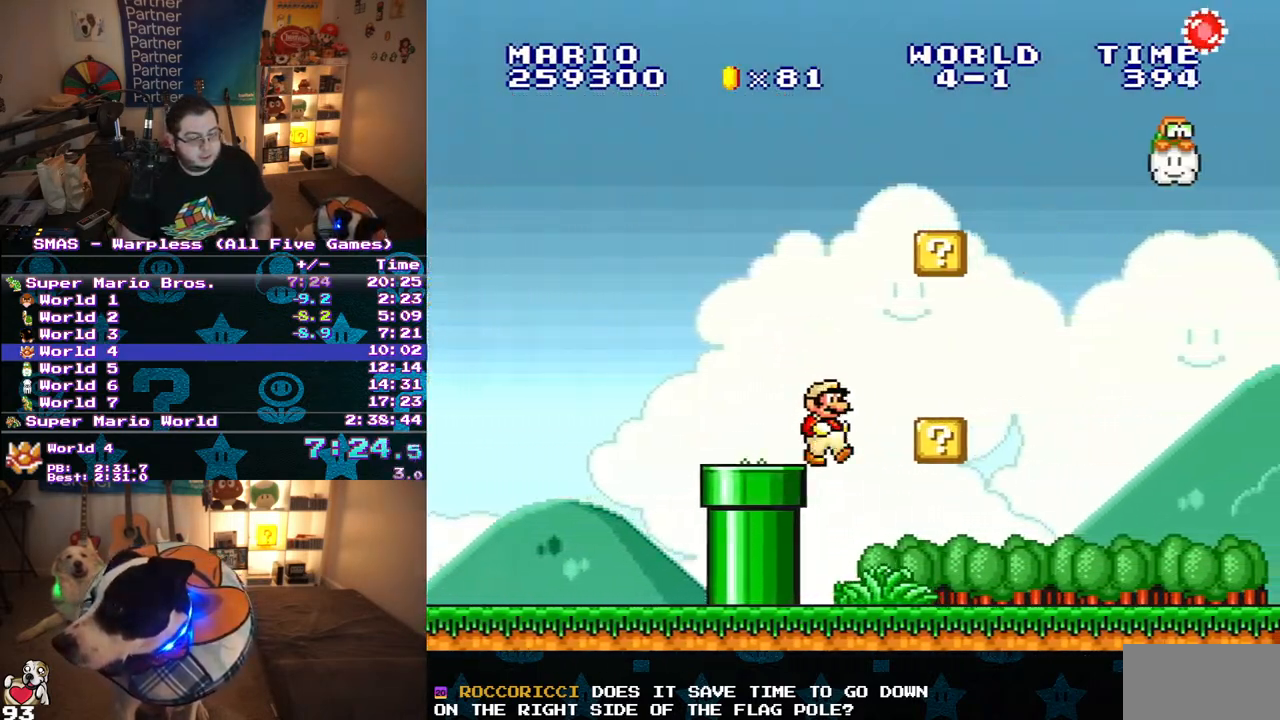
{"buttons": ["Y", "DPAD_RIGHT"], "events": []}
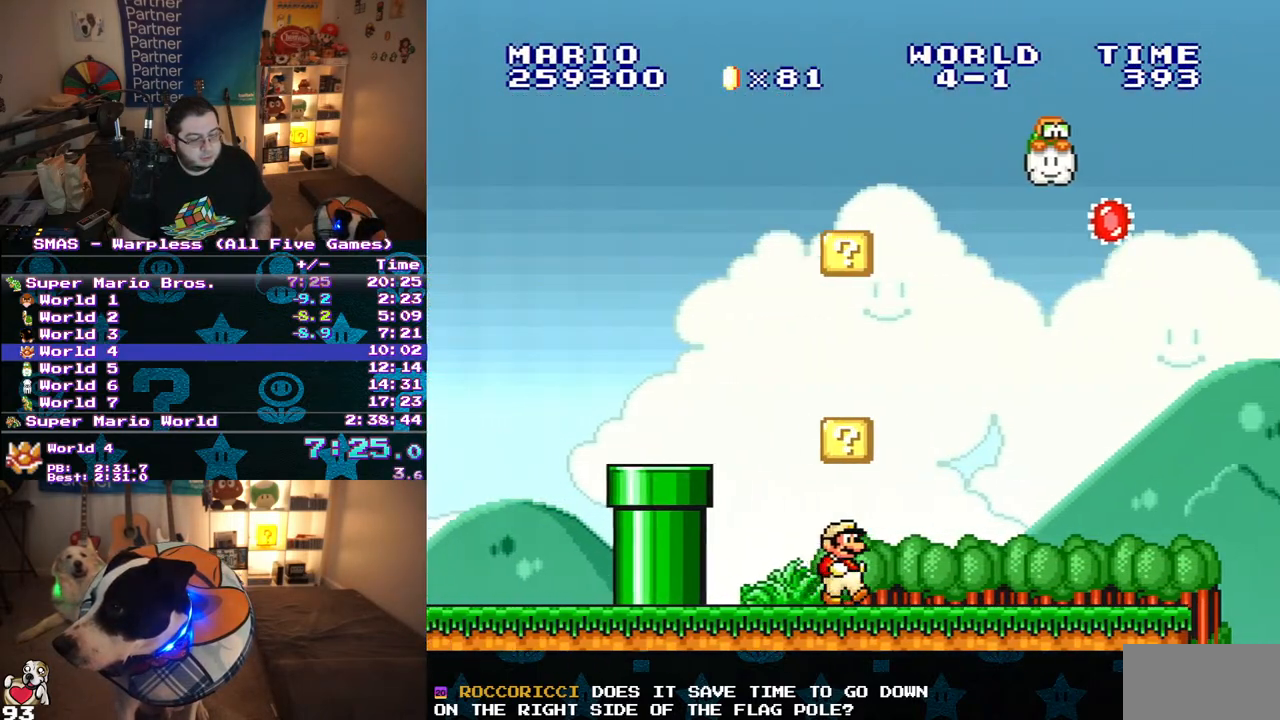
{"buttons": ["B", "Y", "DPAD_RIGHT"], "events": [[433, "B", "down"]]}
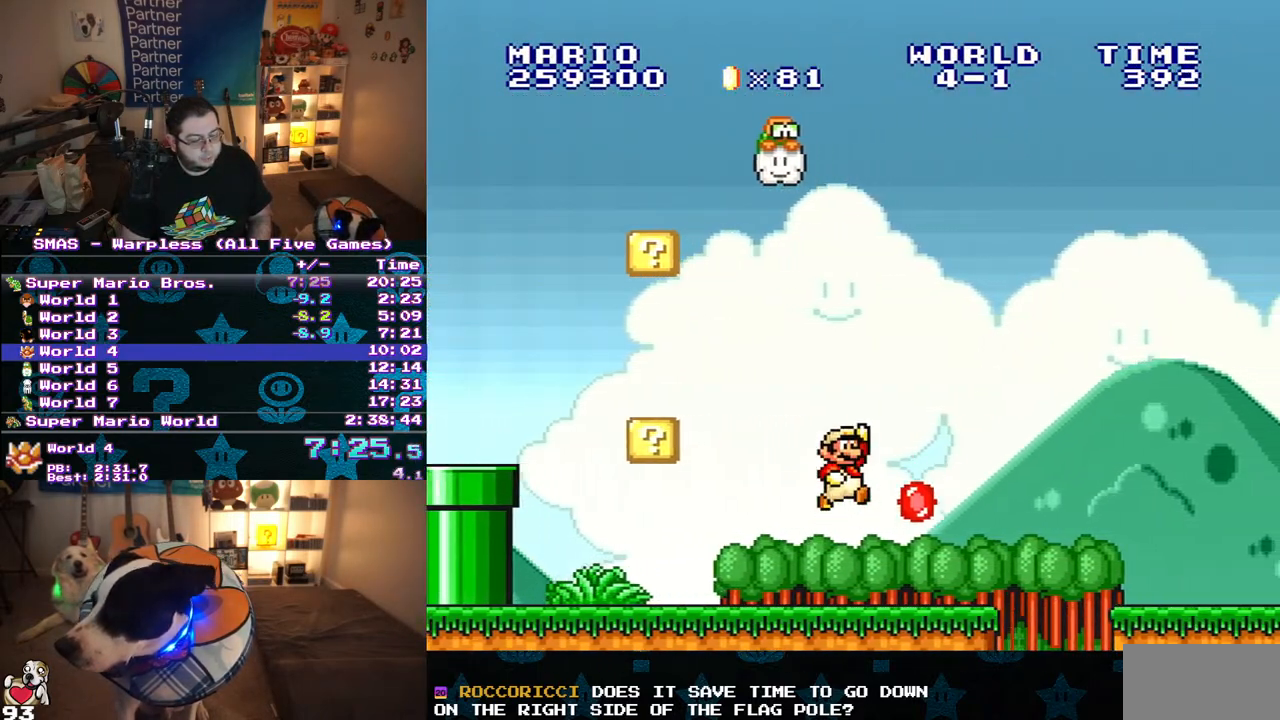
{"buttons": ["Y", "DPAD_RIGHT"], "events": [[183, "DPAD_RIGHT", "up"], [300, "DPAD_RIGHT", "down"], [350, "B", "up"]]}
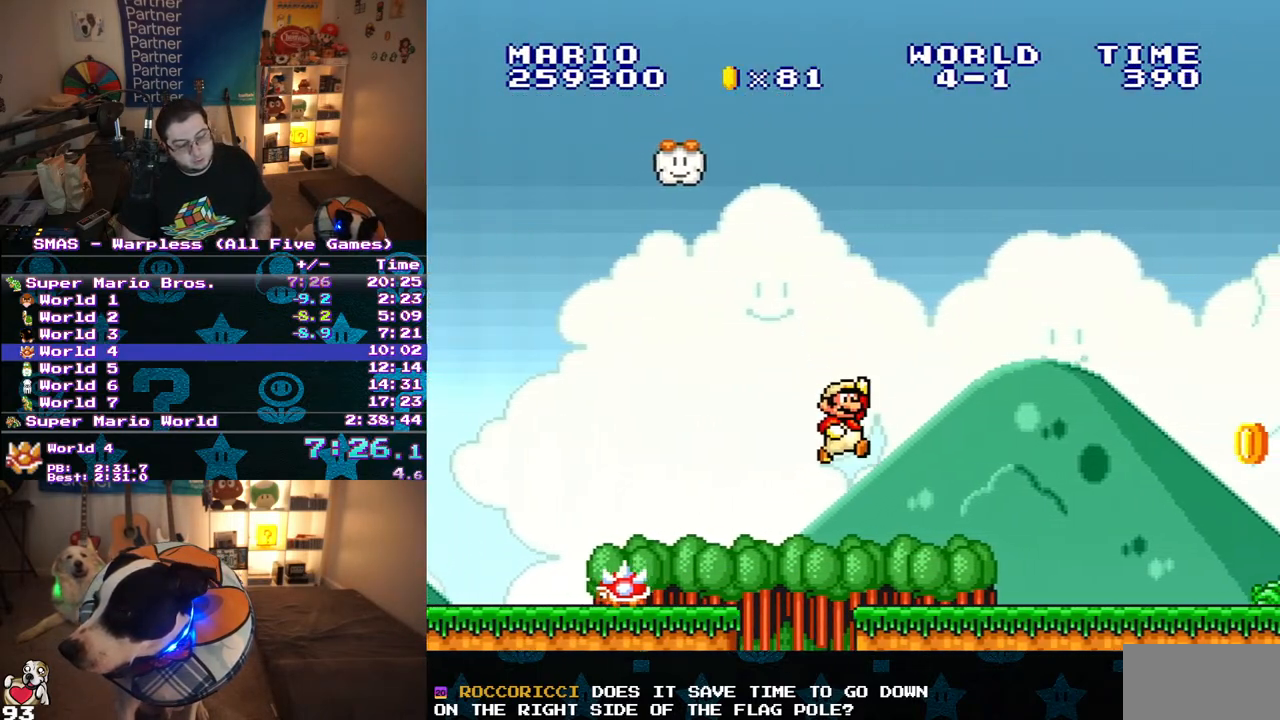
{"buttons": ["Y", "DPAD_RIGHT"], "events": []}
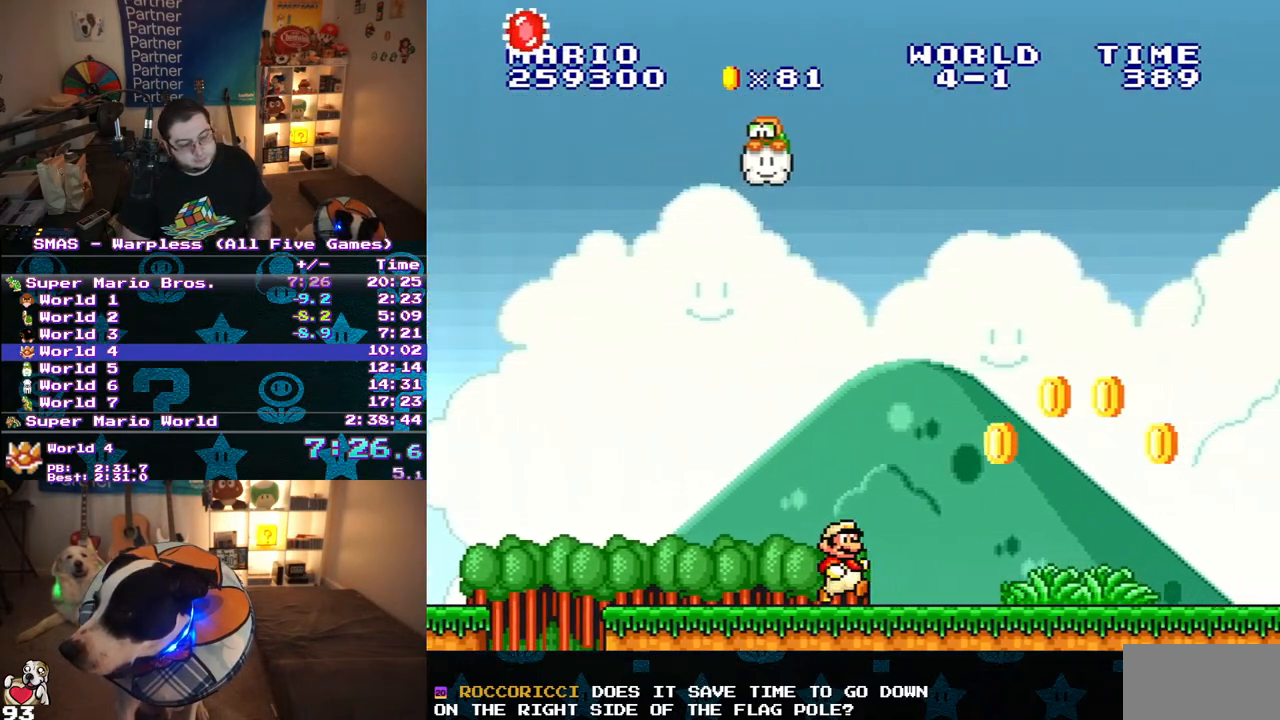
{"buttons": ["DPAD_RIGHT"], "events": [[183, "B", "down"], [400, "B", "up"], [450, "Y", "up"]]}
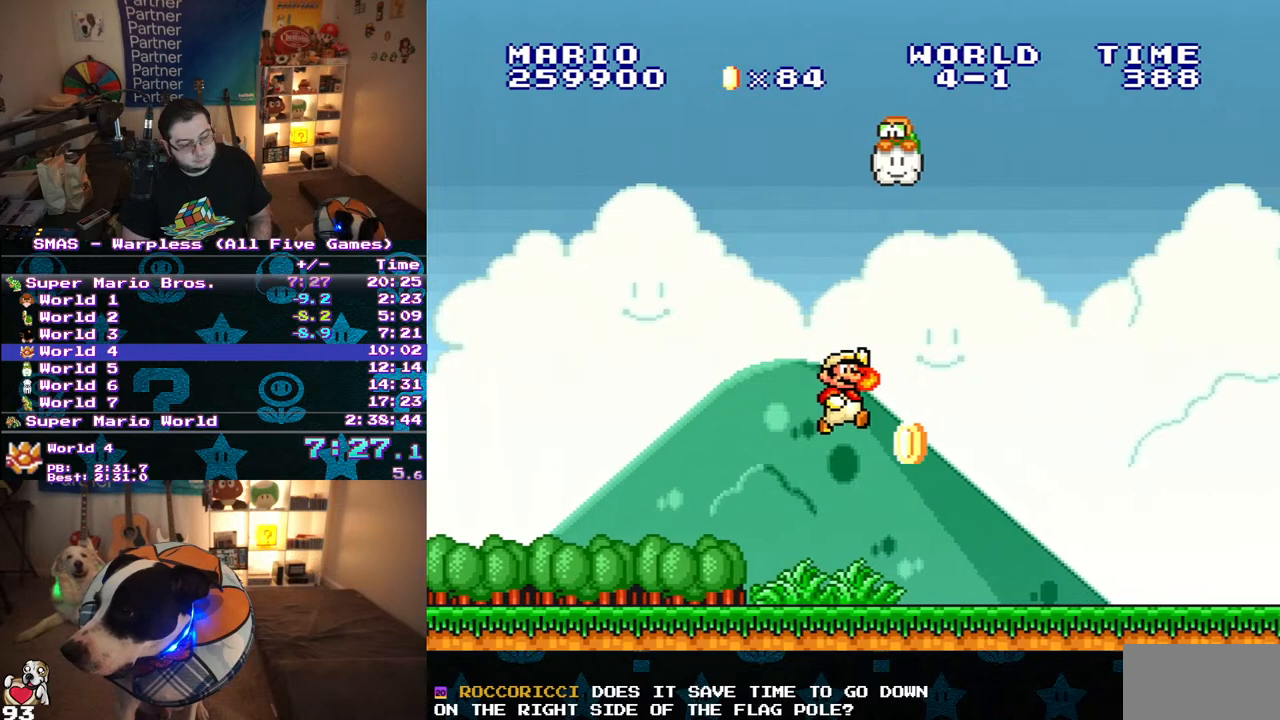
{"buttons": ["Y", "DPAD_RIGHT"], "events": [[17, "Y", "down"], [83, "Y", "up"], [150, "Y", "down"]]}
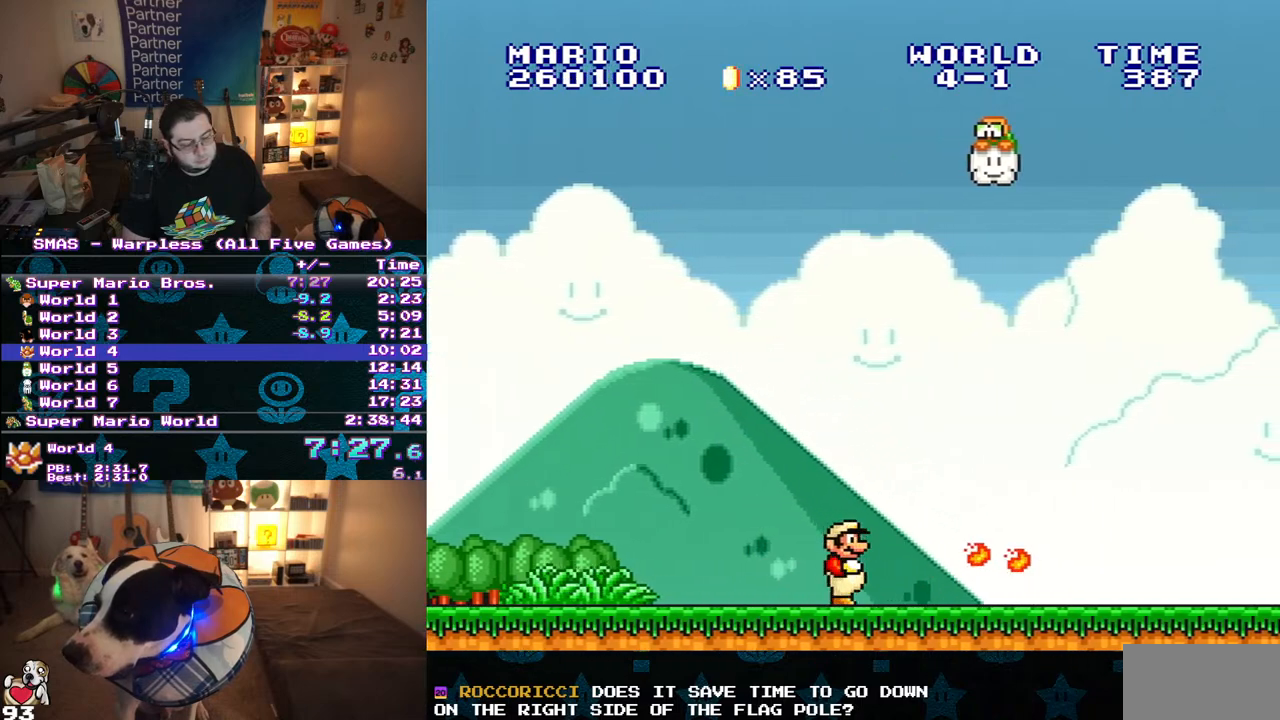
{"buttons": ["Y", "DPAD_RIGHT"], "events": []}
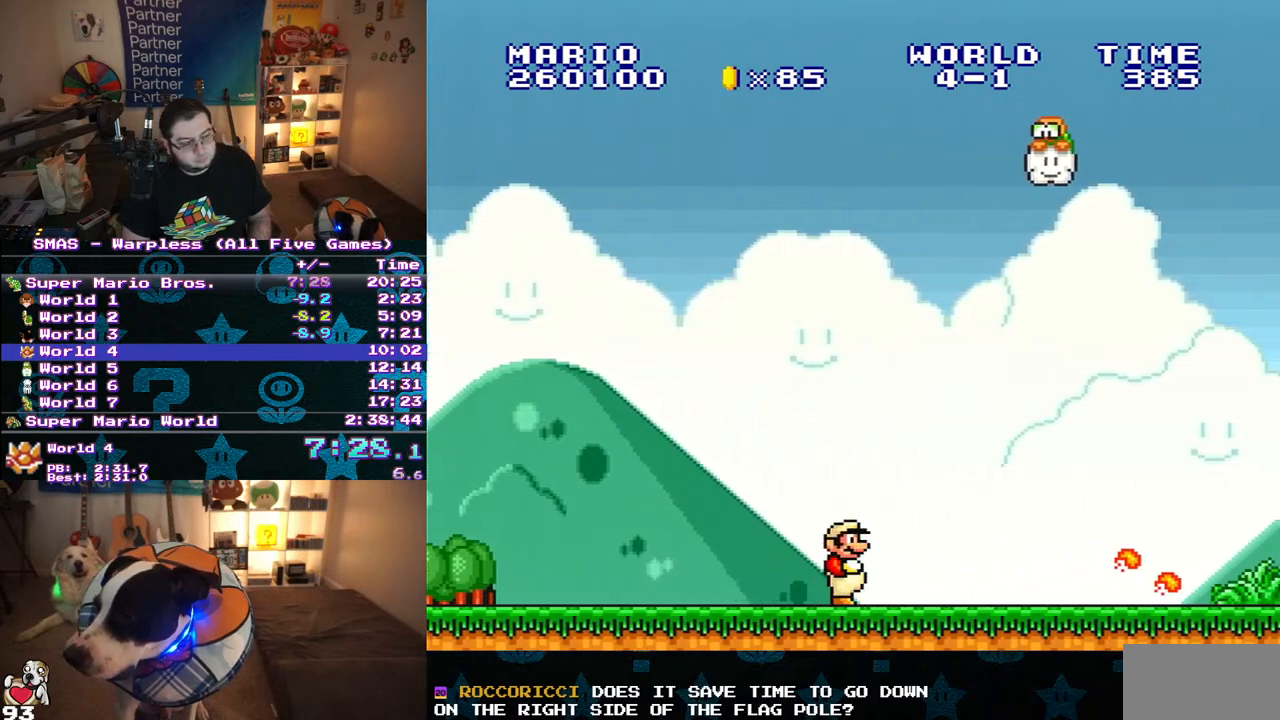
{"buttons": ["Y", "DPAD_RIGHT"], "events": []}
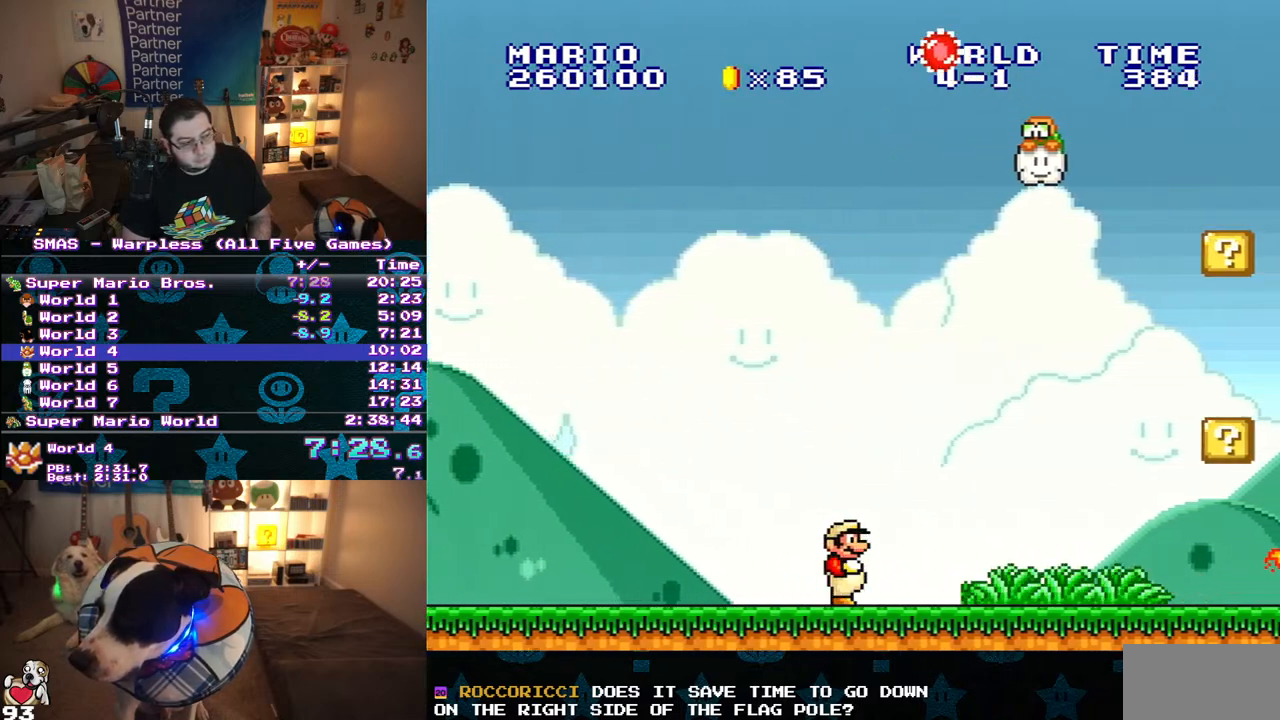
{"buttons": ["Y", "DPAD_RIGHT"], "events": []}
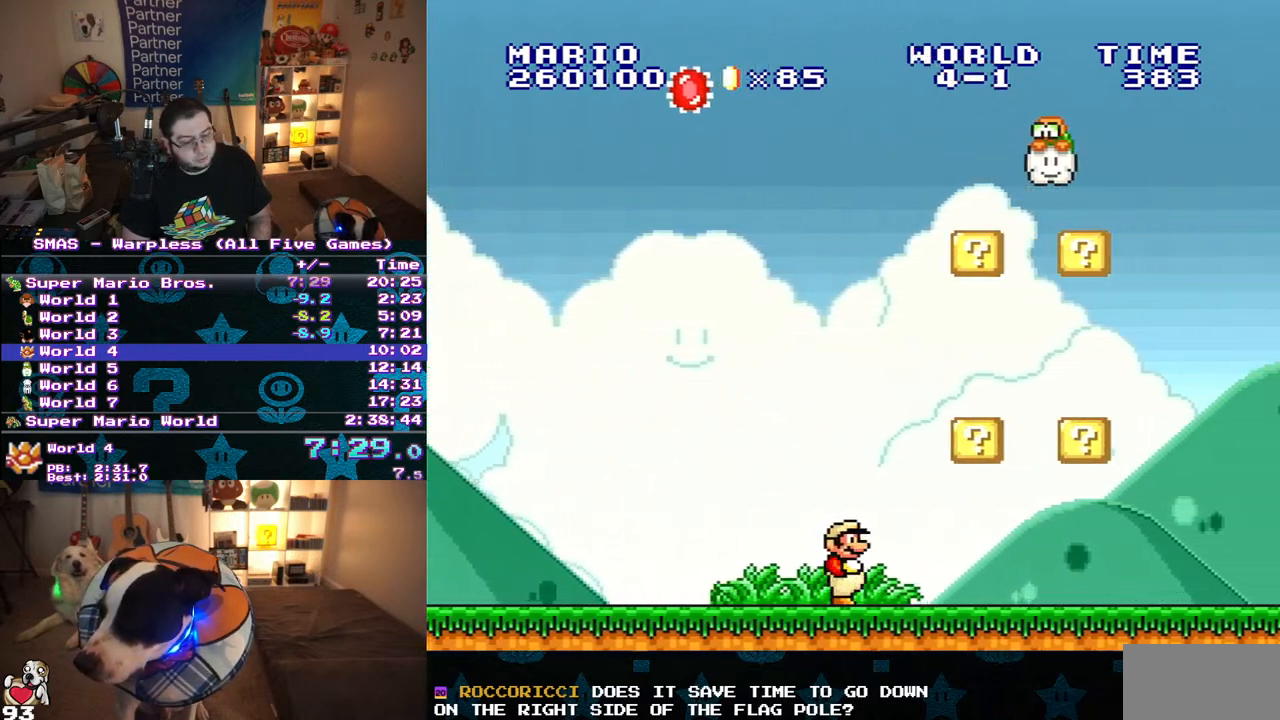
{"buttons": ["B", "Y", "DPAD_RIGHT"], "events": [[450, "B", "down"]]}
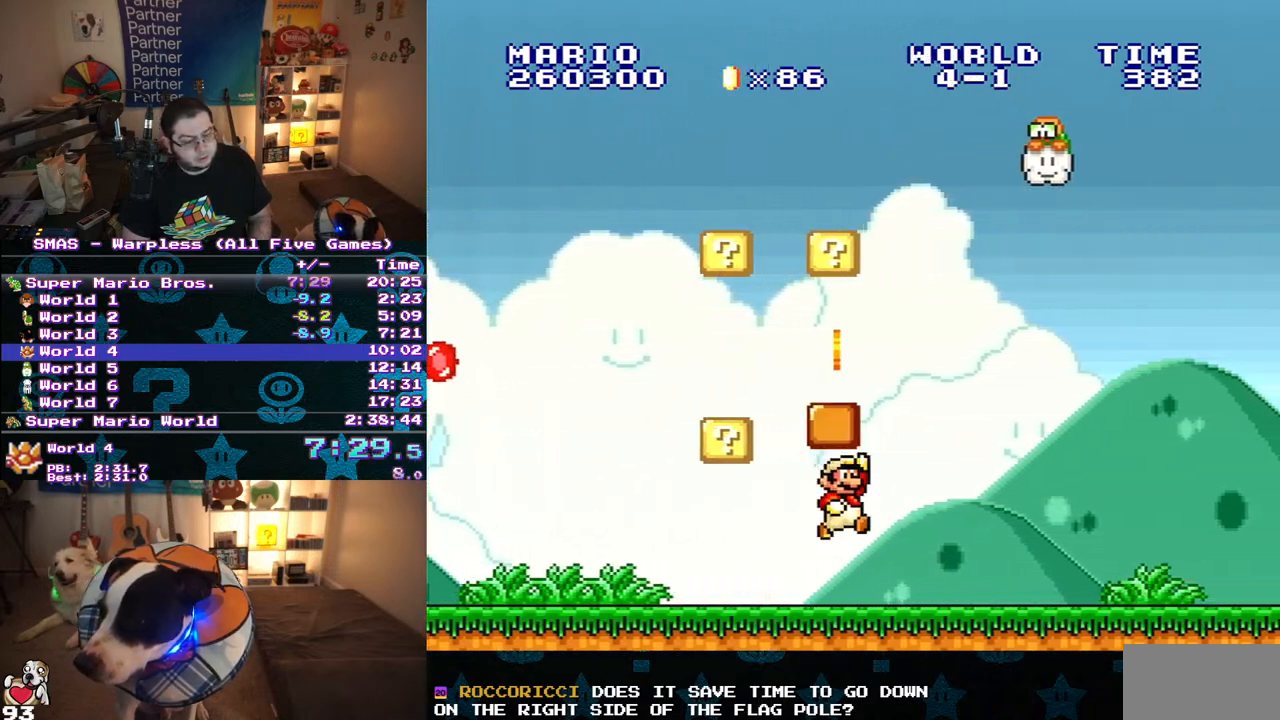
{"buttons": ["Y", "DPAD_RIGHT"], "events": [[50, "B", "up"]]}
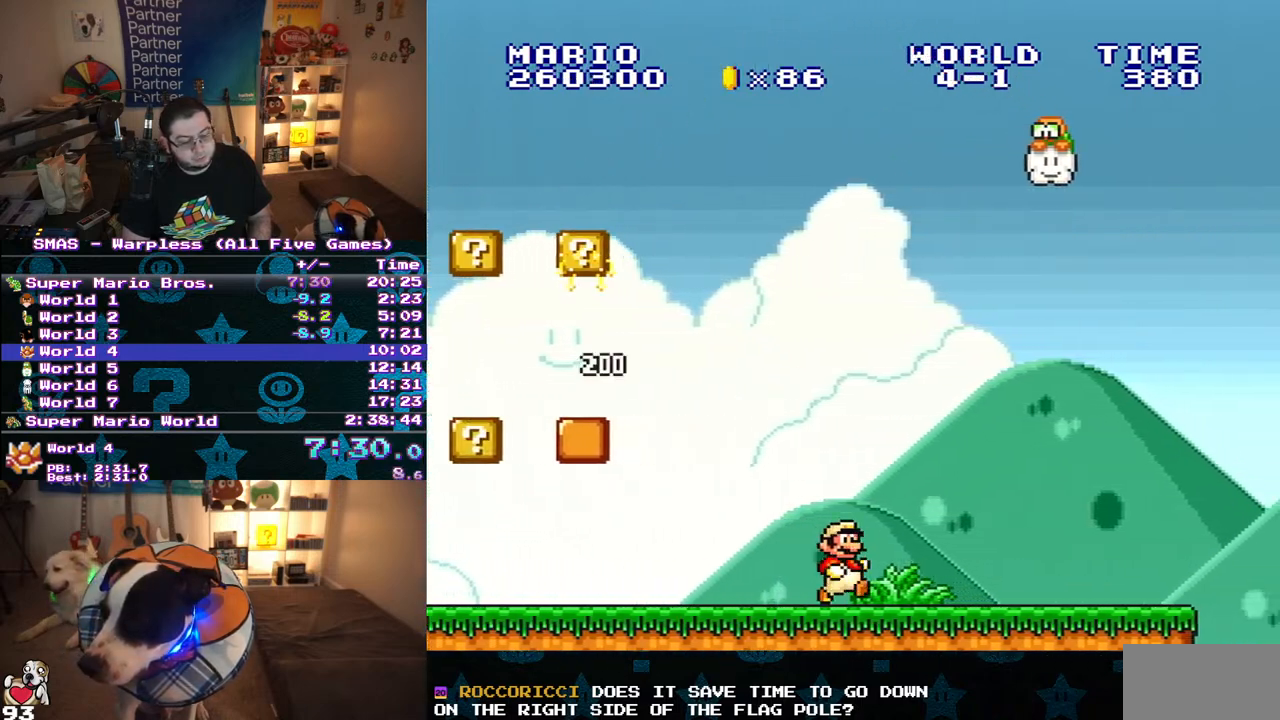
{"buttons": ["Y", "DPAD_RIGHT"], "events": []}
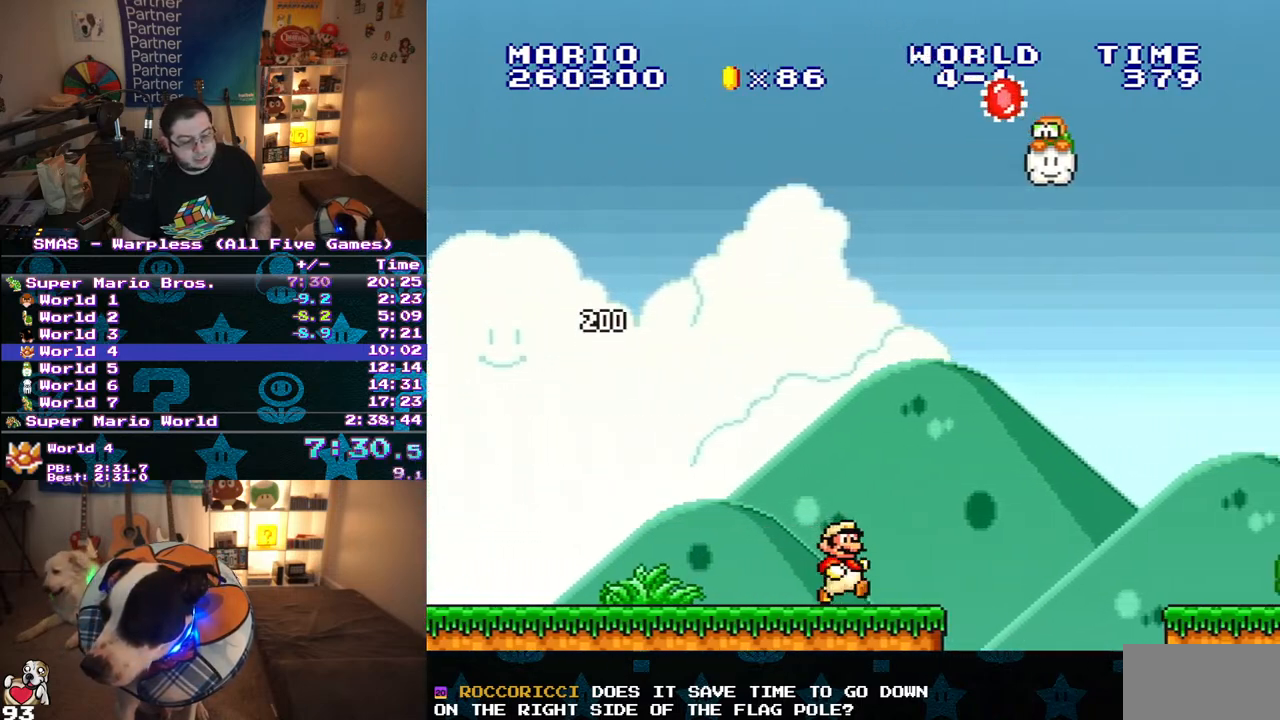
{"buttons": ["Y", "DPAD_RIGHT"], "events": [[83, "B", "down"], [400, "B", "up"]]}
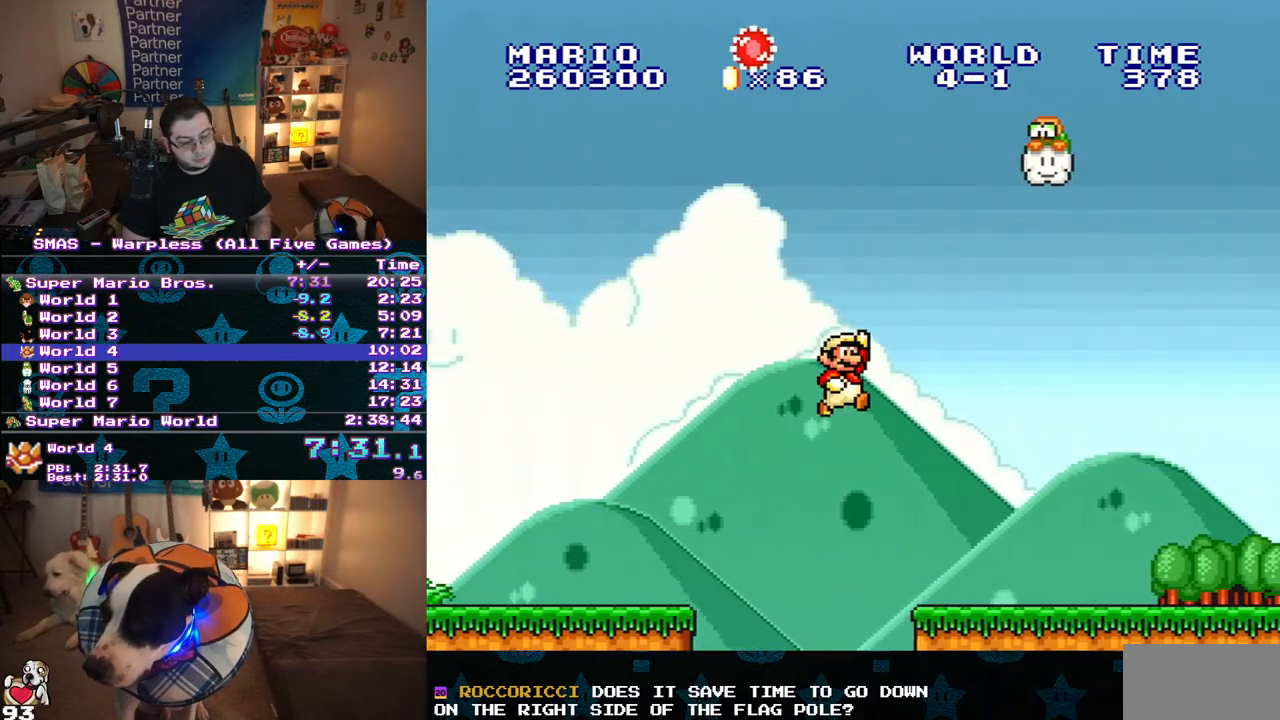
{"buttons": ["Y", "DPAD_RIGHT"], "events": []}
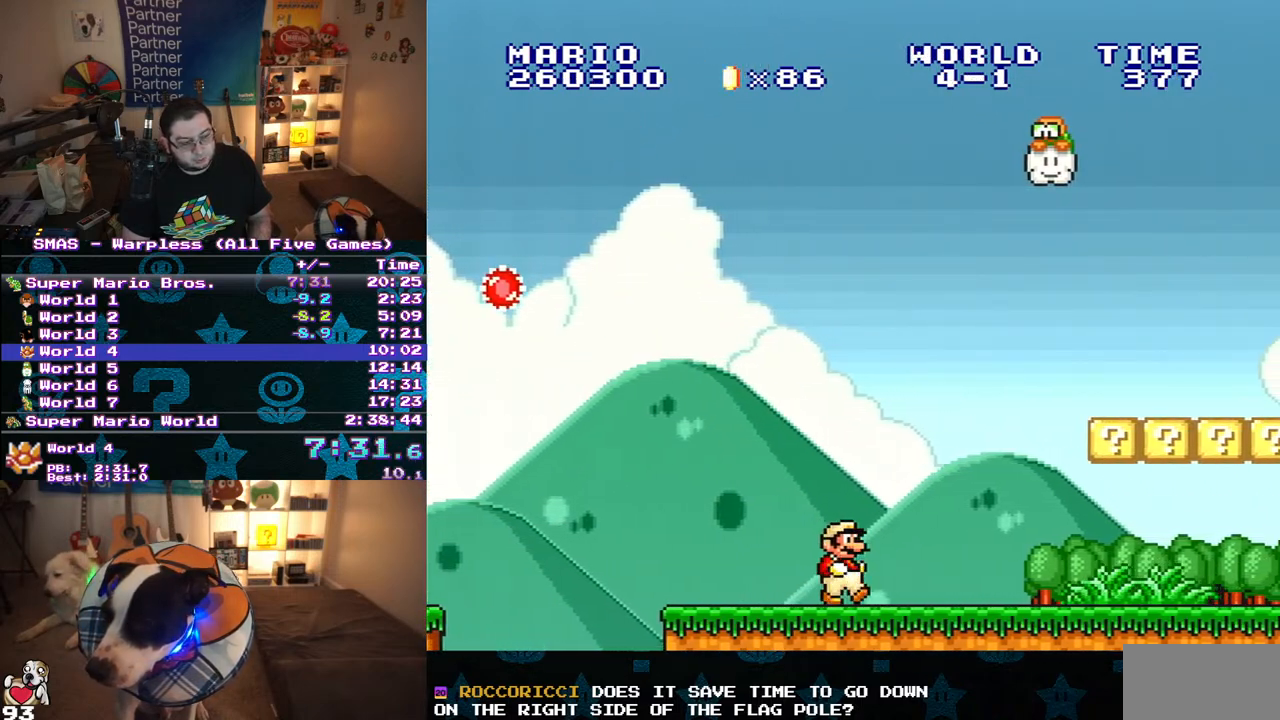
{"buttons": ["Y", "DPAD_RIGHT"], "events": []}
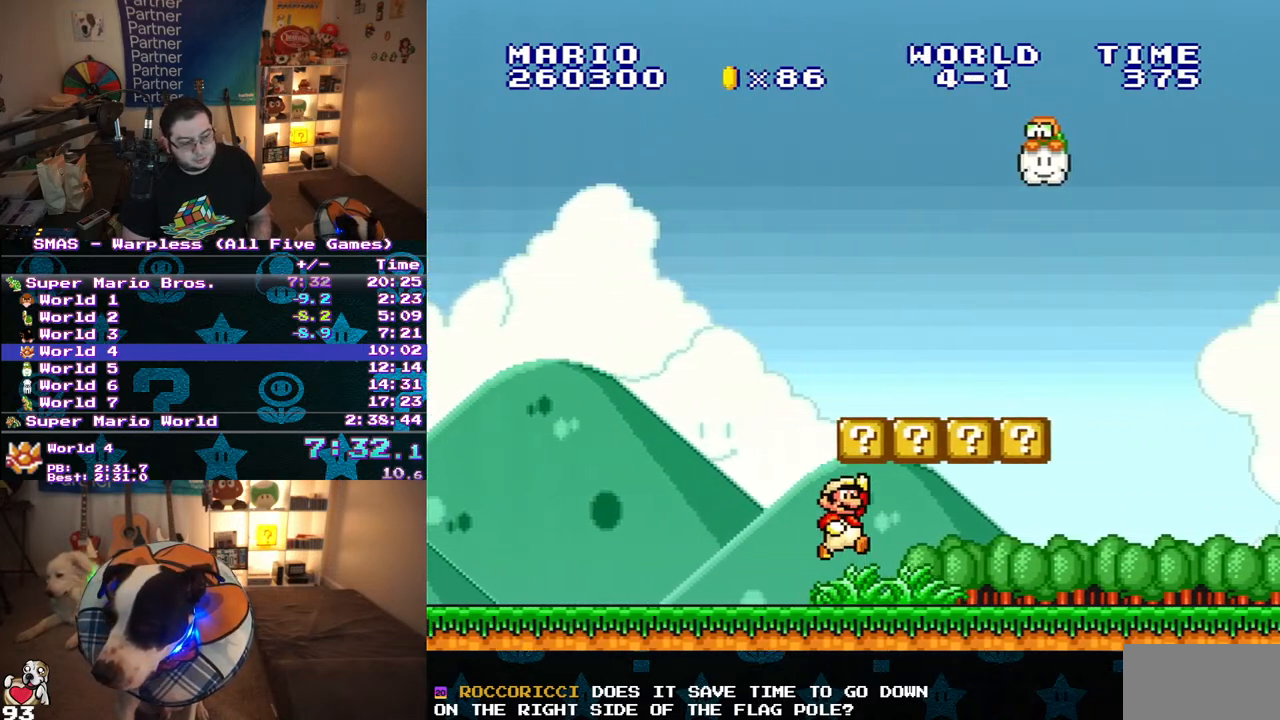
{"buttons": ["Y", "DPAD_RIGHT"], "events": [[17, "B", "down"], [100, "B", "up"], [300, "B", "down"], [400, "B", "up"]]}
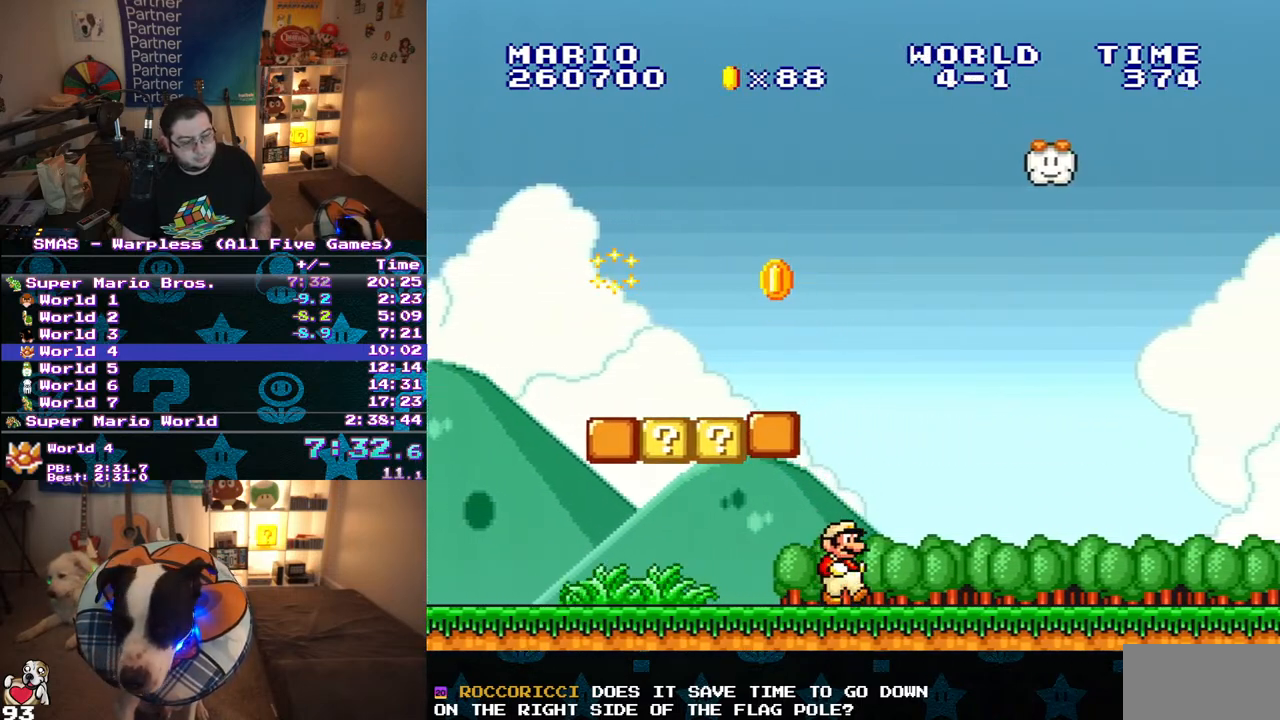
{"buttons": ["B", "Y", "DPAD_RIGHT"], "events": [[400, "B", "down"]]}